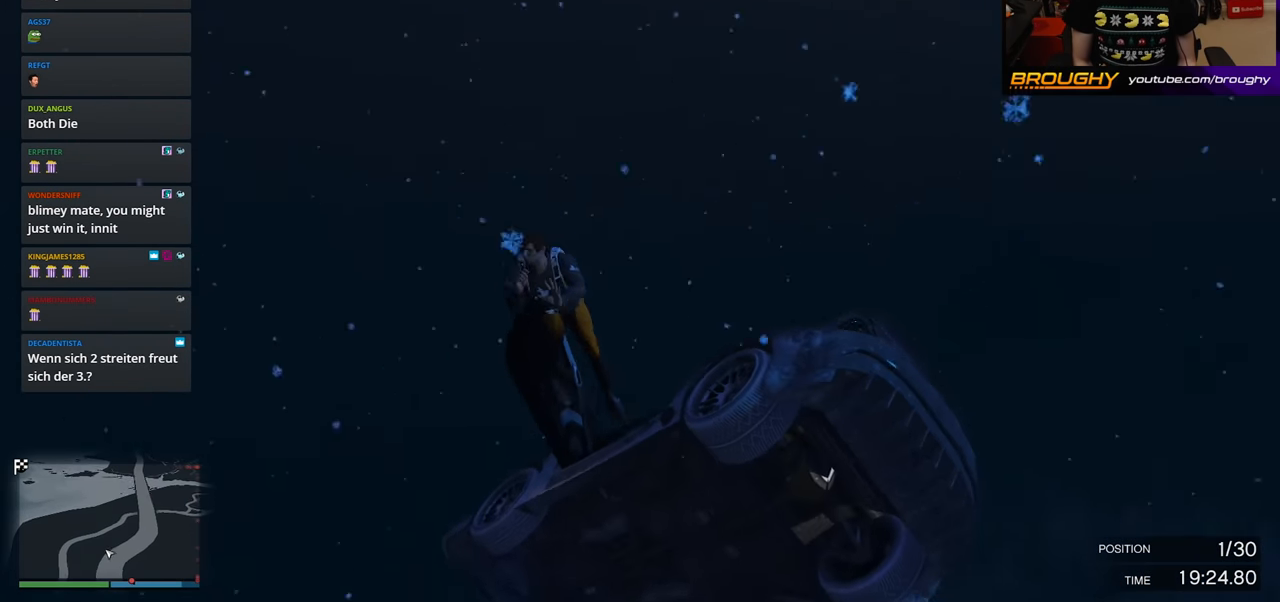
Gameplay with a controller (Xbox layout); each line is a JSON object with the inputs held at the frame after it. "events" lists button and stick changes between this image and that frame as [ms after this image, input, new state], when the widget could be followed in between.
{"buttons": ["A"], "left_stick": "up-right", "right_stick": "center", "events": [[33, "A", "up"], [100, "A", "down"], [183, "A", "up"], [200, "left_stick", "right"], [267, "A", "down"], [350, "left_stick", "up-right"], [383, "A", "up"], [450, "A", "down"]]}
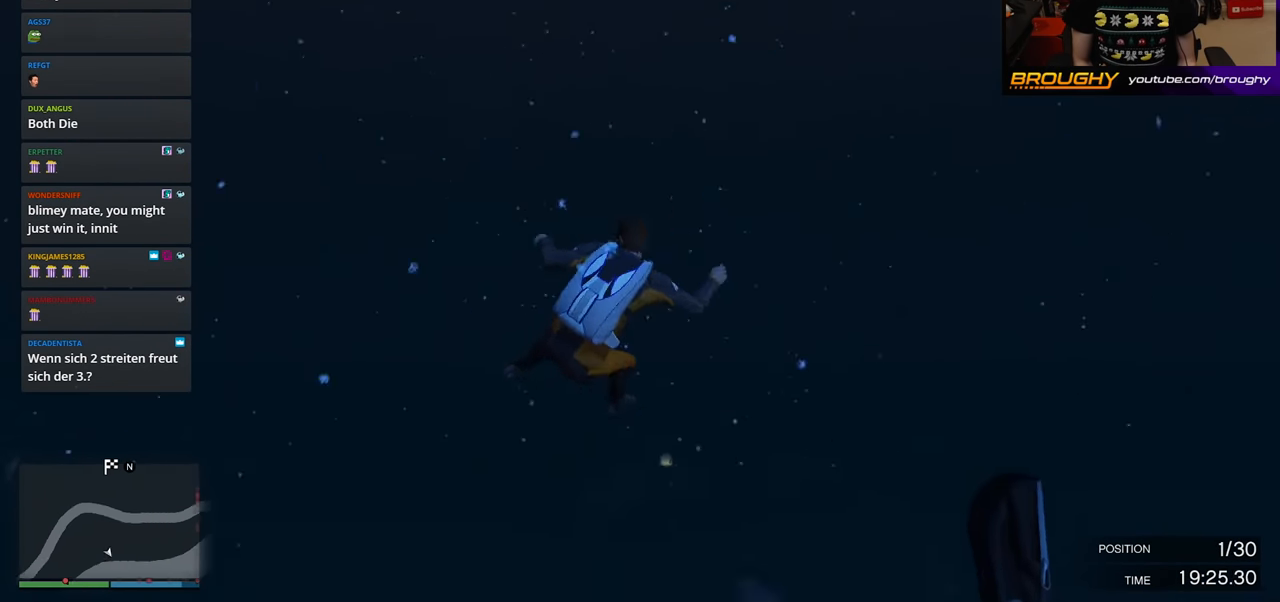
{"buttons": ["A"], "left_stick": "down-right", "right_stick": "center", "events": [[50, "A", "up"], [117, "A", "down"], [217, "A", "up"], [283, "A", "down"], [367, "left_stick", "right"], [383, "A", "up"], [467, "A", "down"], [467, "left_stick", "down-right"]]}
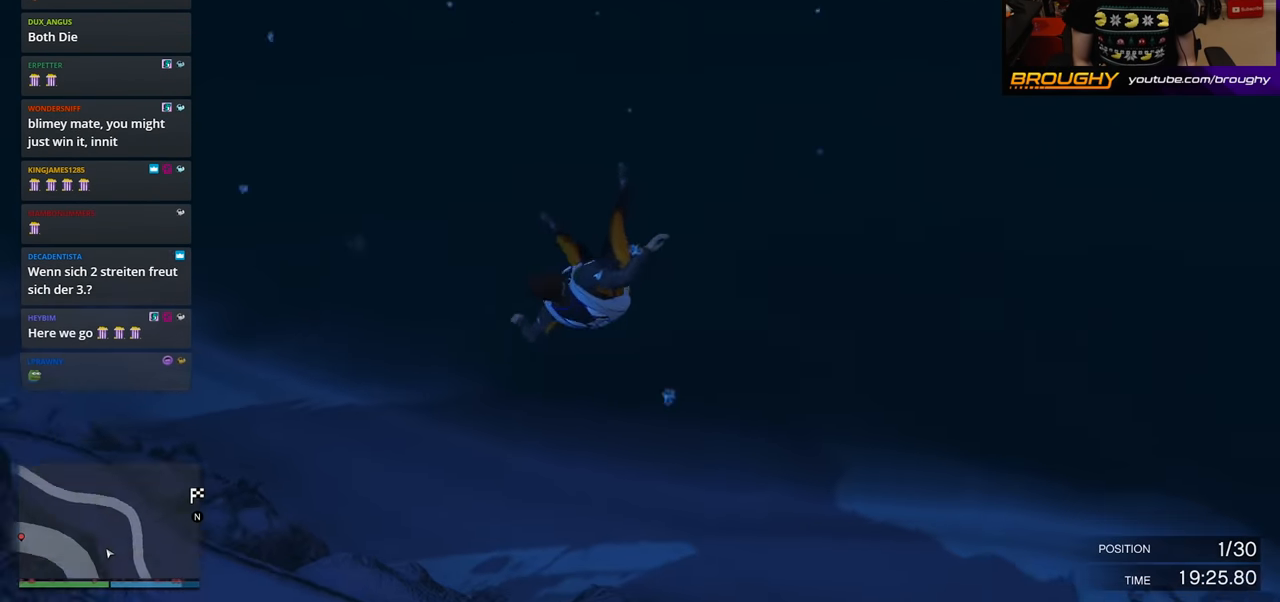
{"buttons": ["A"], "left_stick": "down-right", "right_stick": "center", "events": [[67, "A", "up"], [100, "left_stick", "down"], [150, "A", "down"], [217, "left_stick", "down-right"], [250, "A", "up"], [317, "A", "down"], [433, "A", "up"], [500, "A", "down"]]}
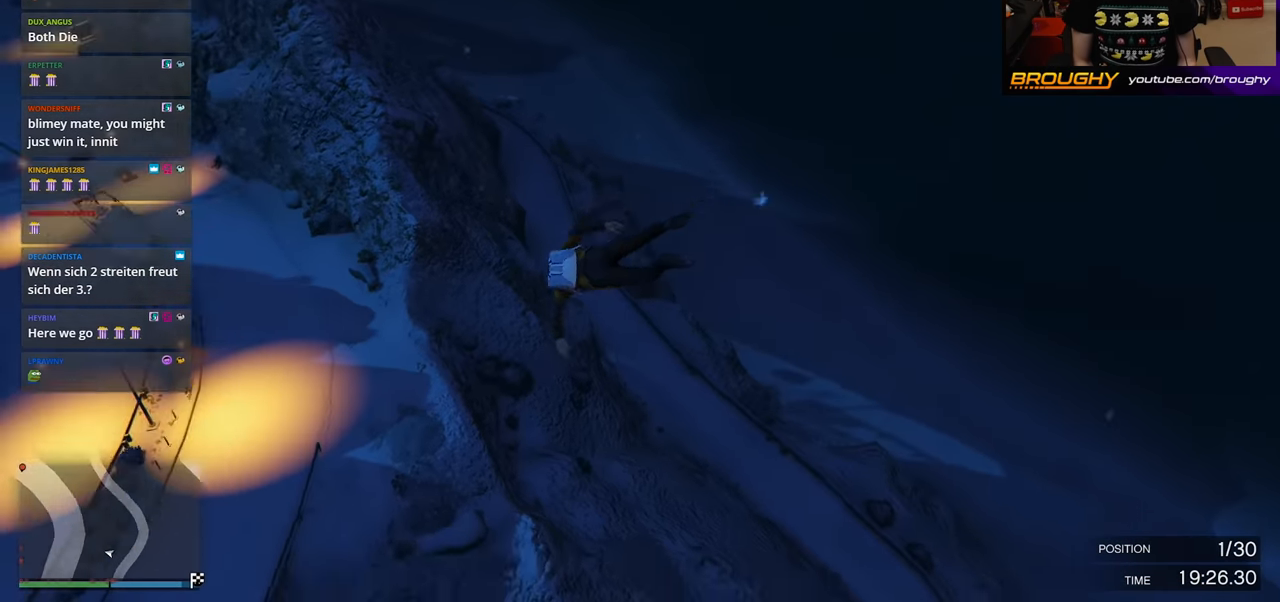
{"buttons": ["R1"], "left_stick": "down-right", "right_stick": "center", "events": [[100, "A", "up"], [150, "A", "down"], [267, "A", "up"], [367, "R1", "down"]]}
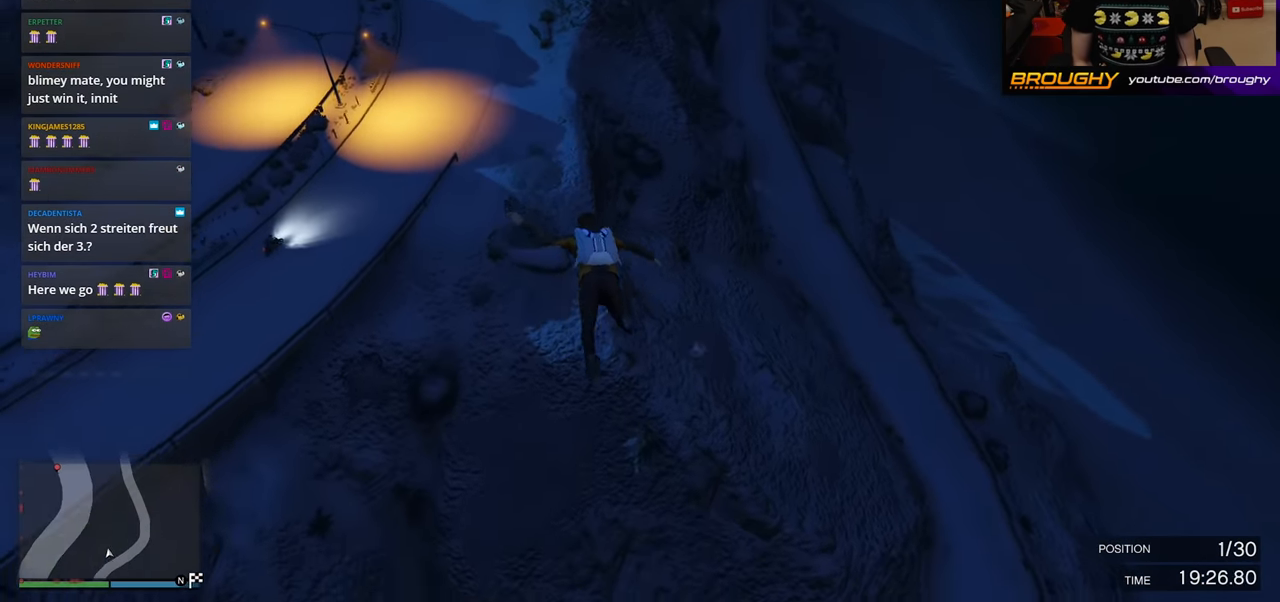
{"buttons": [], "left_stick": "down-right", "right_stick": "center", "events": [[183, "A", "down"], [250, "R1", "up"], [300, "A", "up"], [350, "A", "down"], [450, "A", "up"]]}
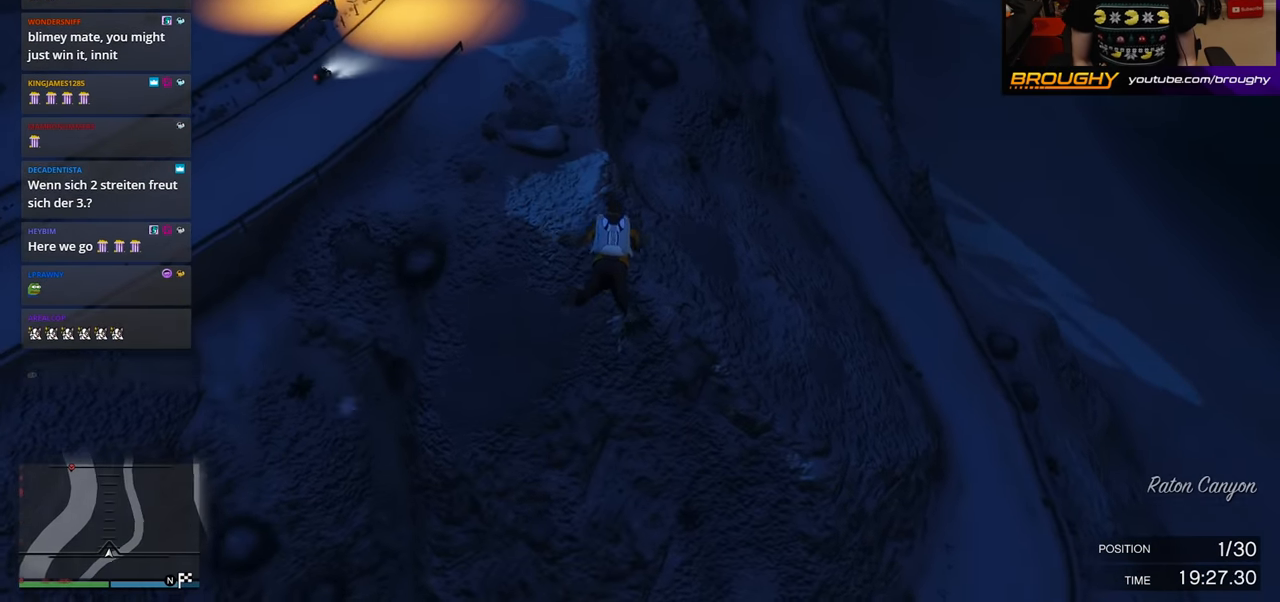
{"buttons": ["R1"], "left_stick": "down-right", "right_stick": "center", "events": [[117, "R1", "down"], [350, "right_stick", "right"], [500, "right_stick", "center"]]}
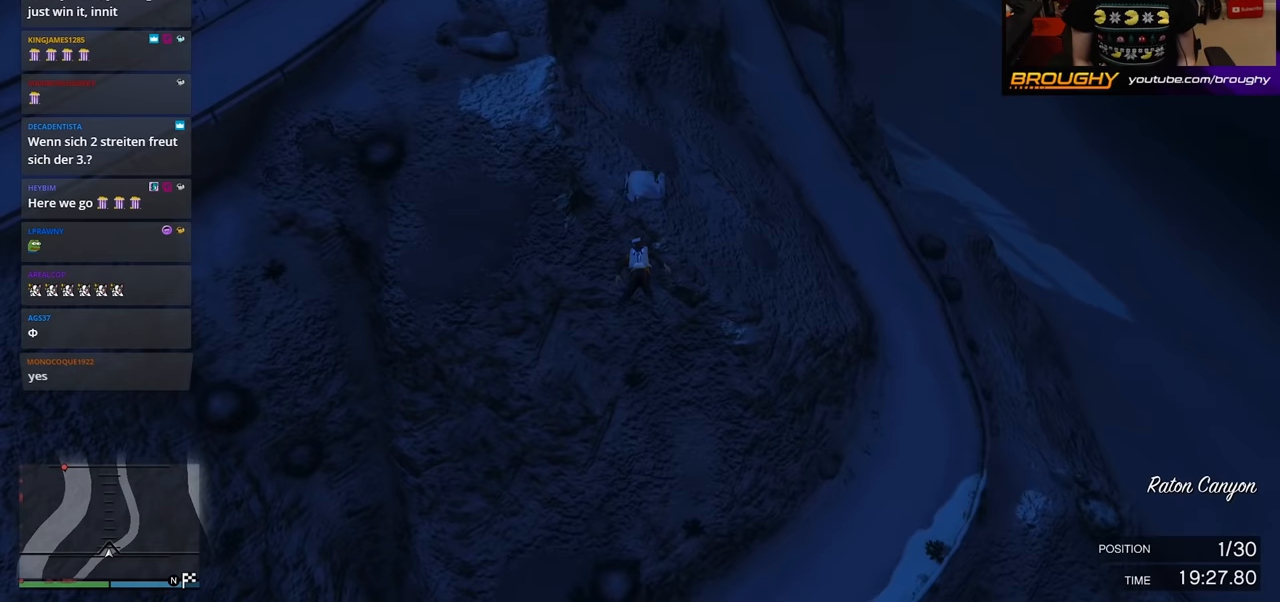
{"buttons": ["R1"], "left_stick": "down-right", "right_stick": "right", "events": [[417, "right_stick", "right"]]}
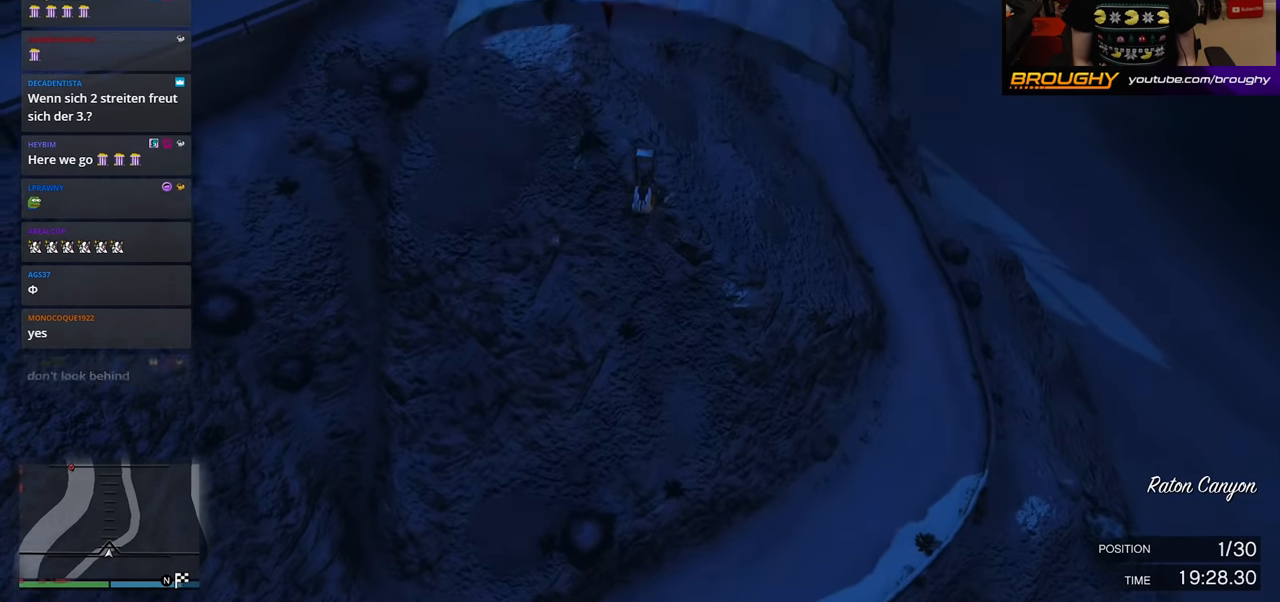
{"buttons": ["R1"], "left_stick": "down-right", "right_stick": "center", "events": [[483, "right_stick", "center"]]}
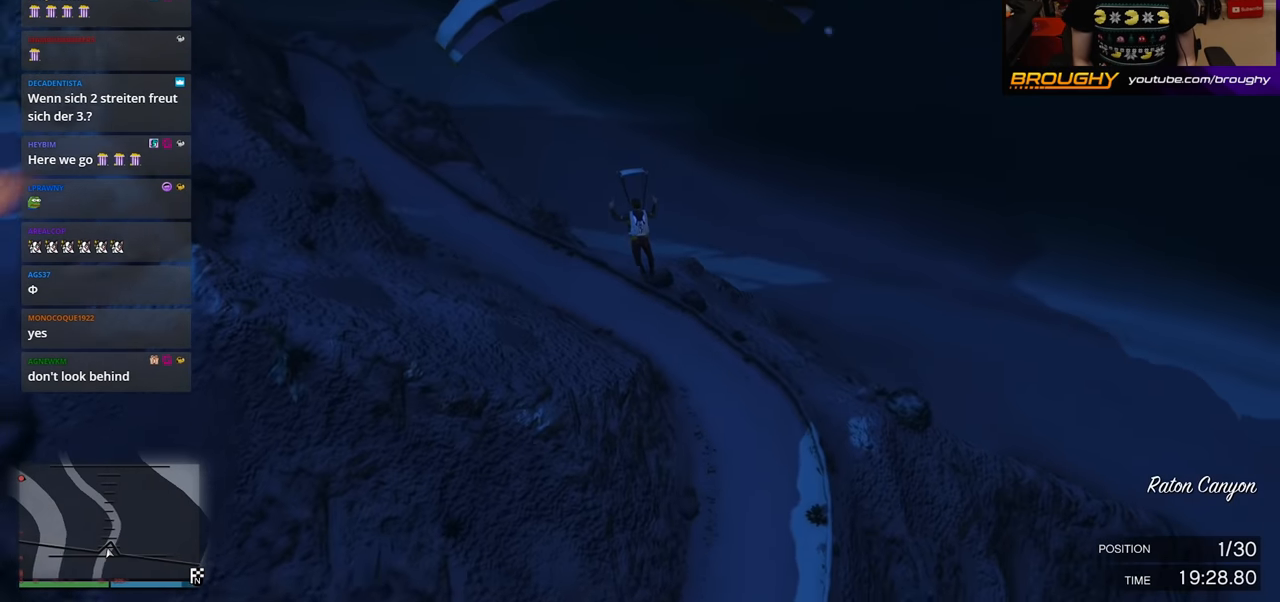
{"buttons": ["R1"], "left_stick": "down-right", "right_stick": "right", "events": [[233, "right_stick", "right"]]}
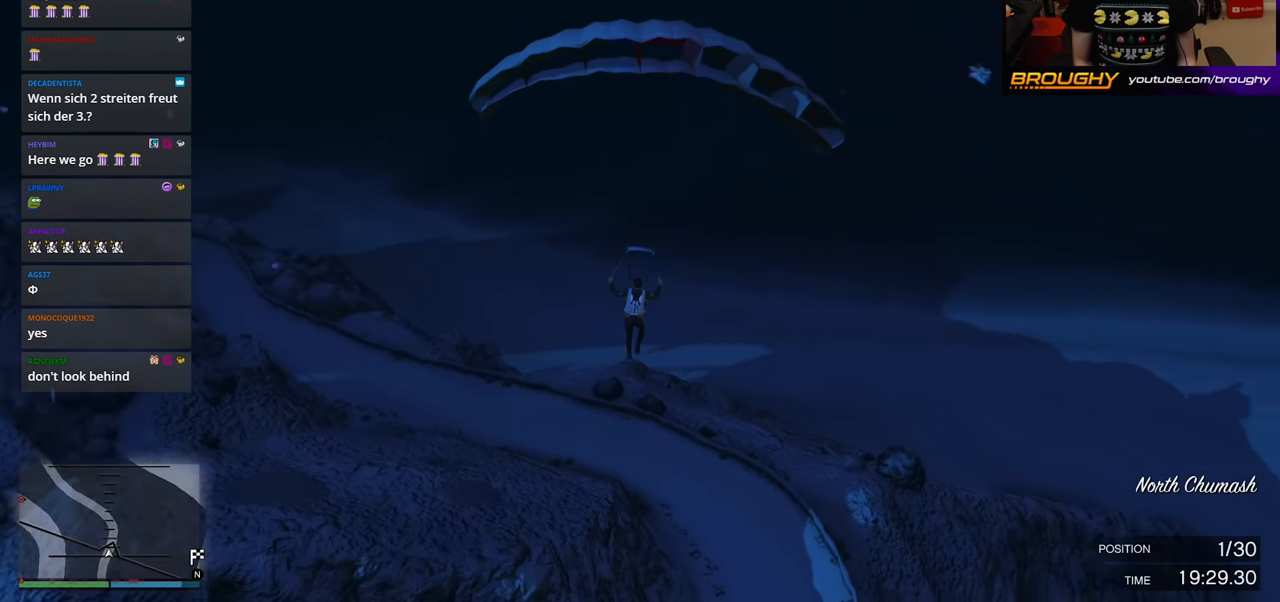
{"buttons": ["R1"], "left_stick": "down-right", "right_stick": "right", "events": []}
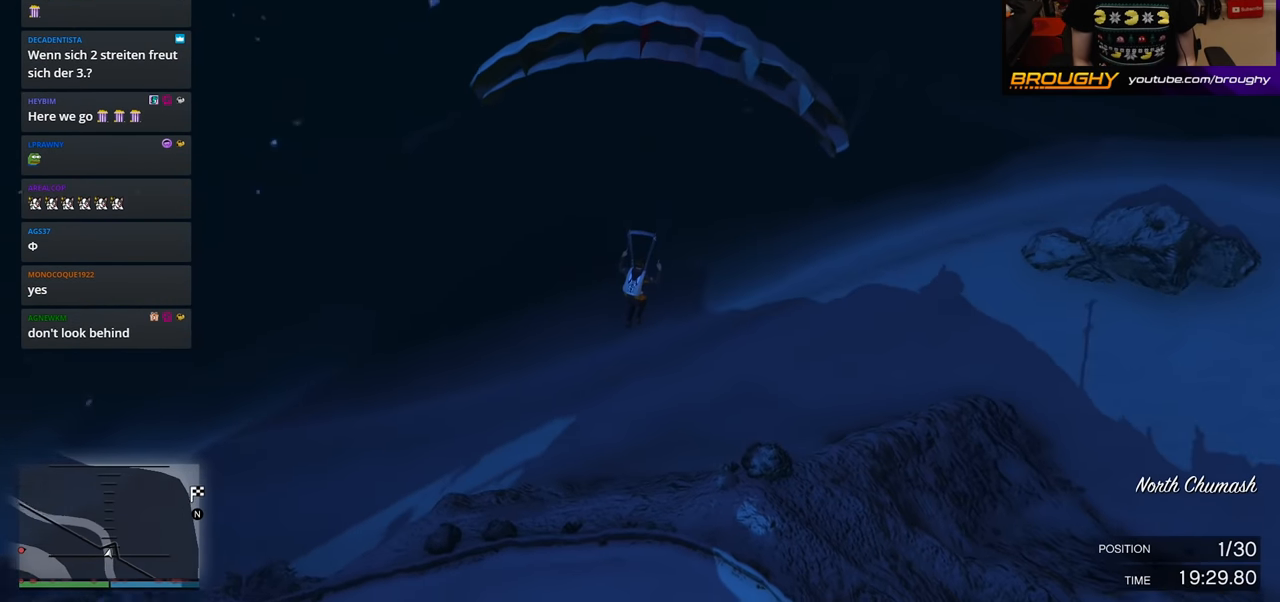
{"buttons": ["R1"], "left_stick": "down", "right_stick": "right", "events": [[17, "left_stick", "down"]]}
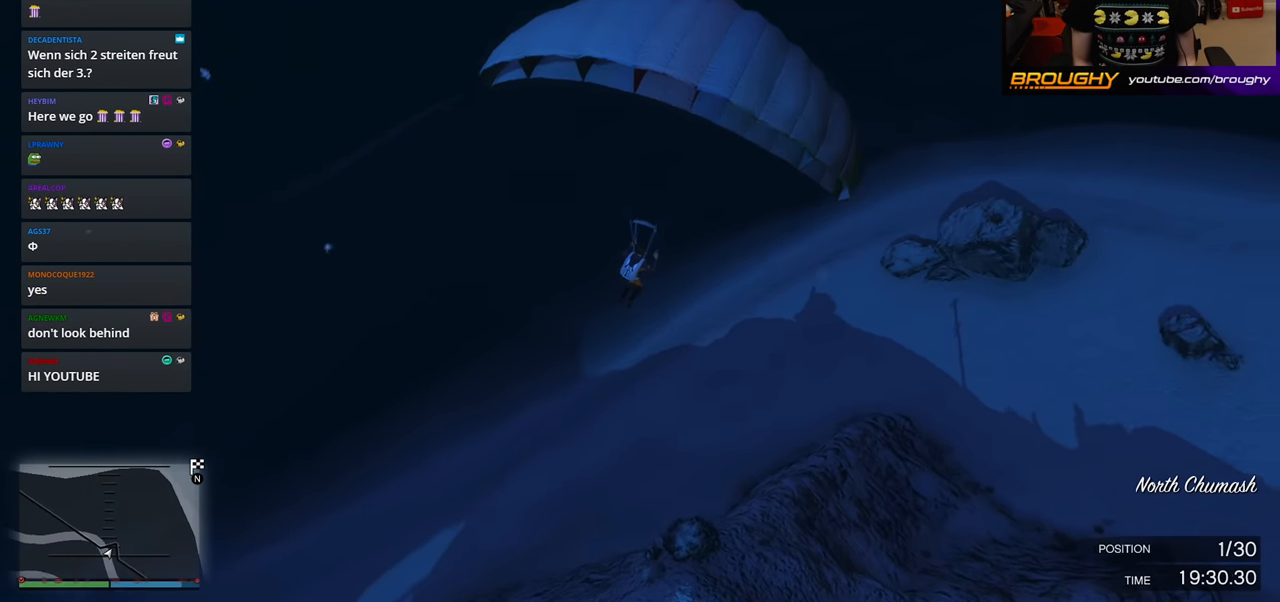
{"buttons": ["R1"], "left_stick": "down", "right_stick": "right", "events": []}
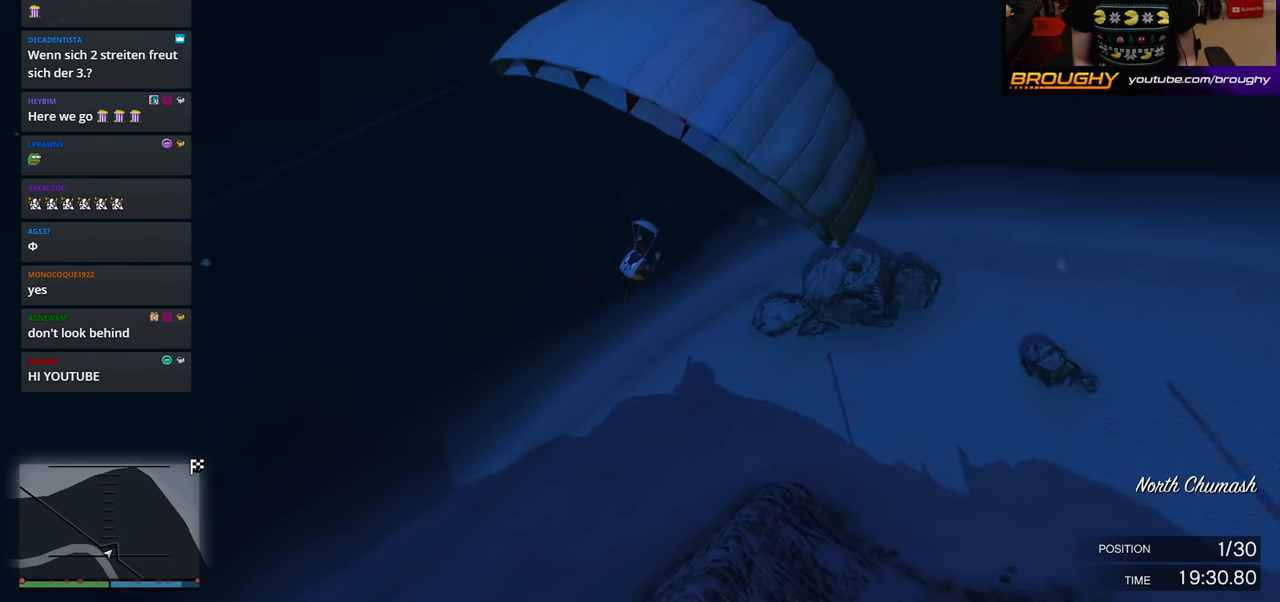
{"buttons": ["L1"], "left_stick": "down", "right_stick": "center", "events": [[267, "R1", "up"], [317, "right_stick", "center"], [333, "L1", "down"]]}
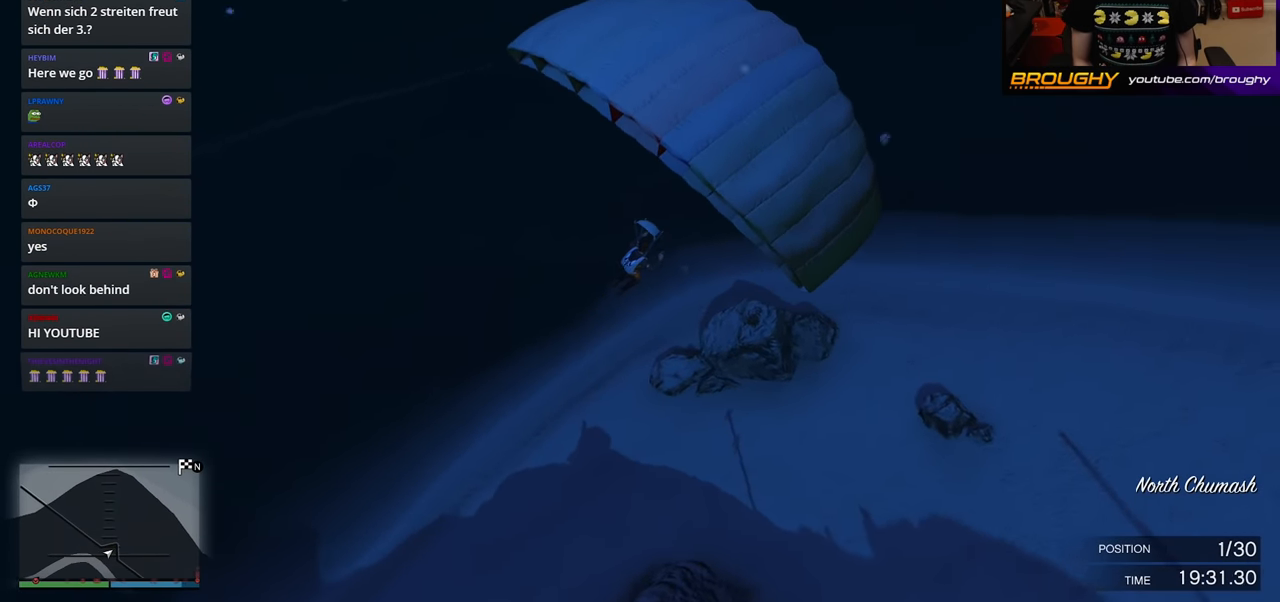
{"buttons": ["L1"], "left_stick": "down-left", "right_stick": "center", "events": [[183, "left_stick", "down-left"]]}
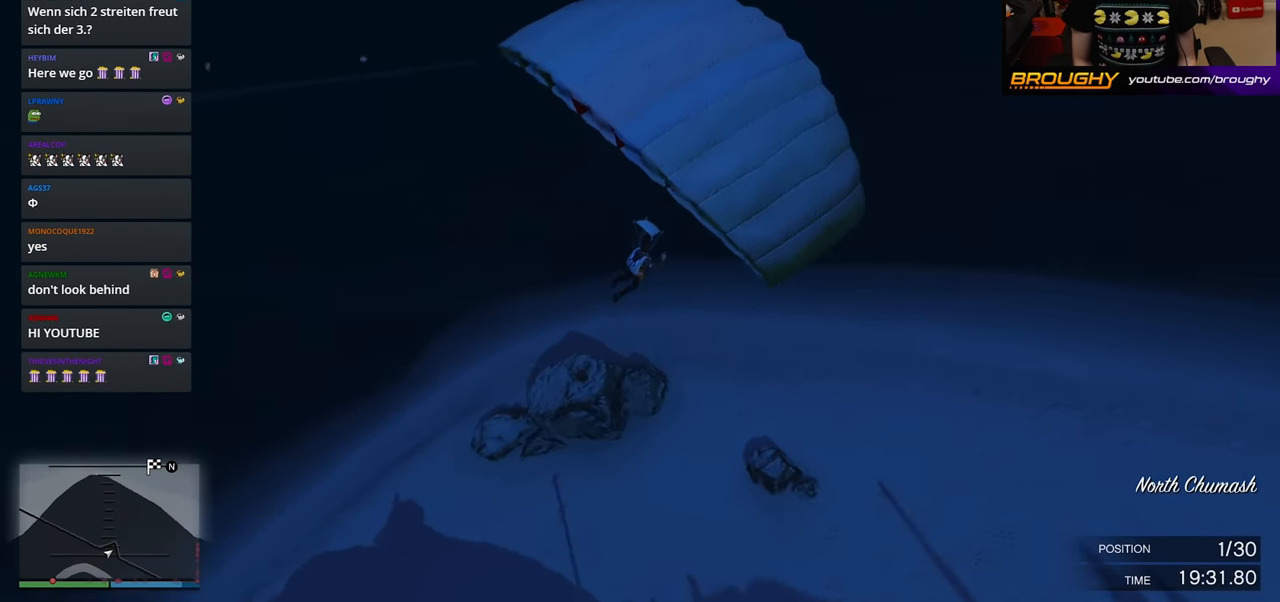
{"buttons": ["L1"], "left_stick": "down", "right_stick": "center", "events": [[83, "left_stick", "down"]]}
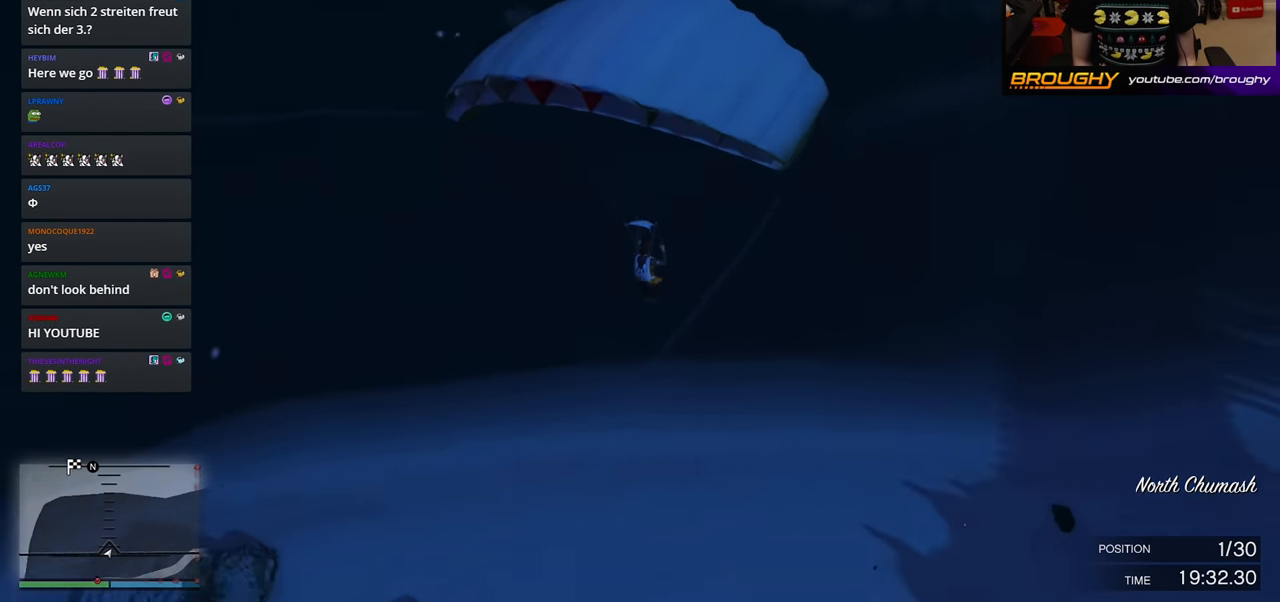
{"buttons": [], "left_stick": "down", "right_stick": "center", "events": [[217, "L1", "up"]]}
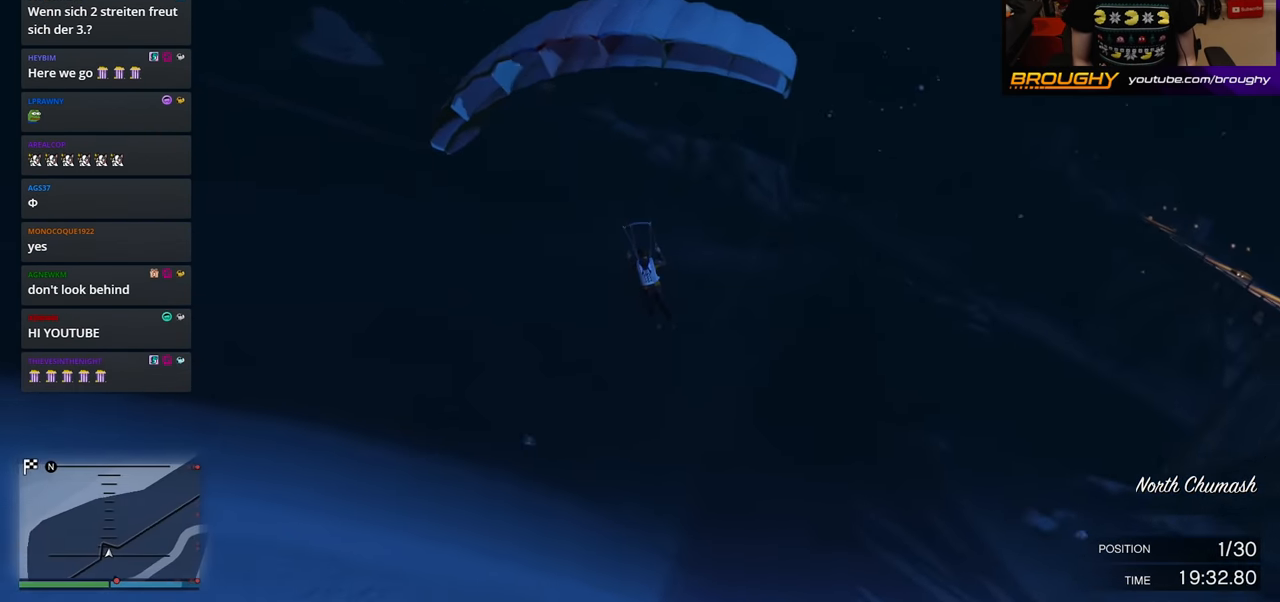
{"buttons": ["R1"], "left_stick": "down", "right_stick": "center", "events": [[33, "R1", "down"]]}
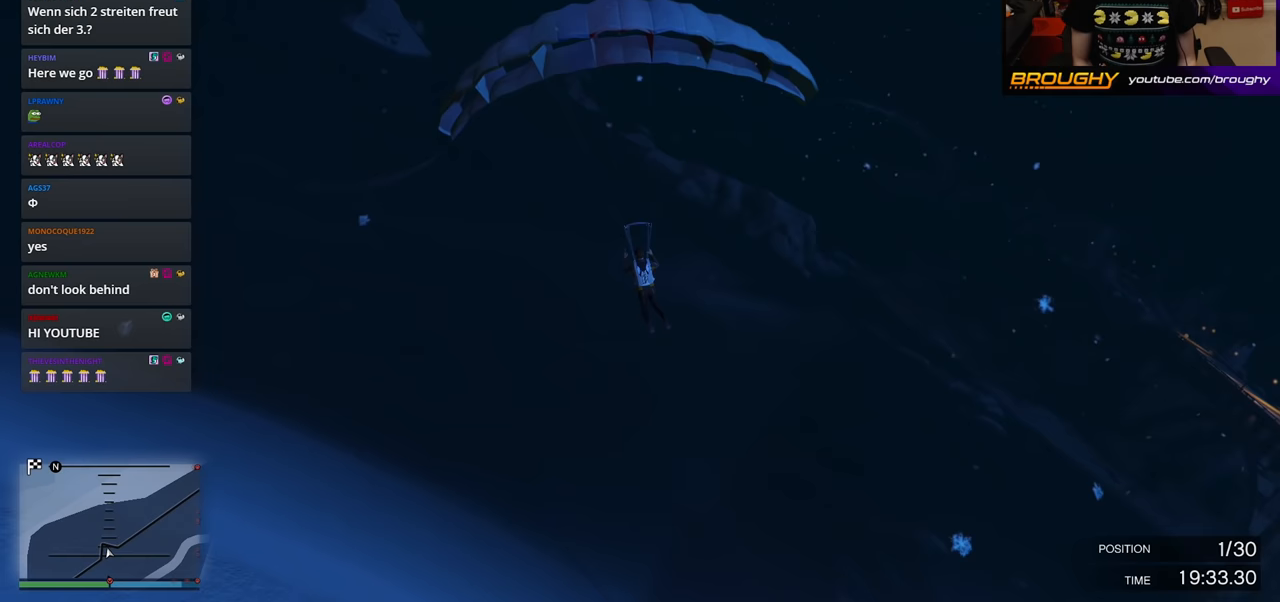
{"buttons": ["R1"], "left_stick": "down", "right_stick": "center", "events": []}
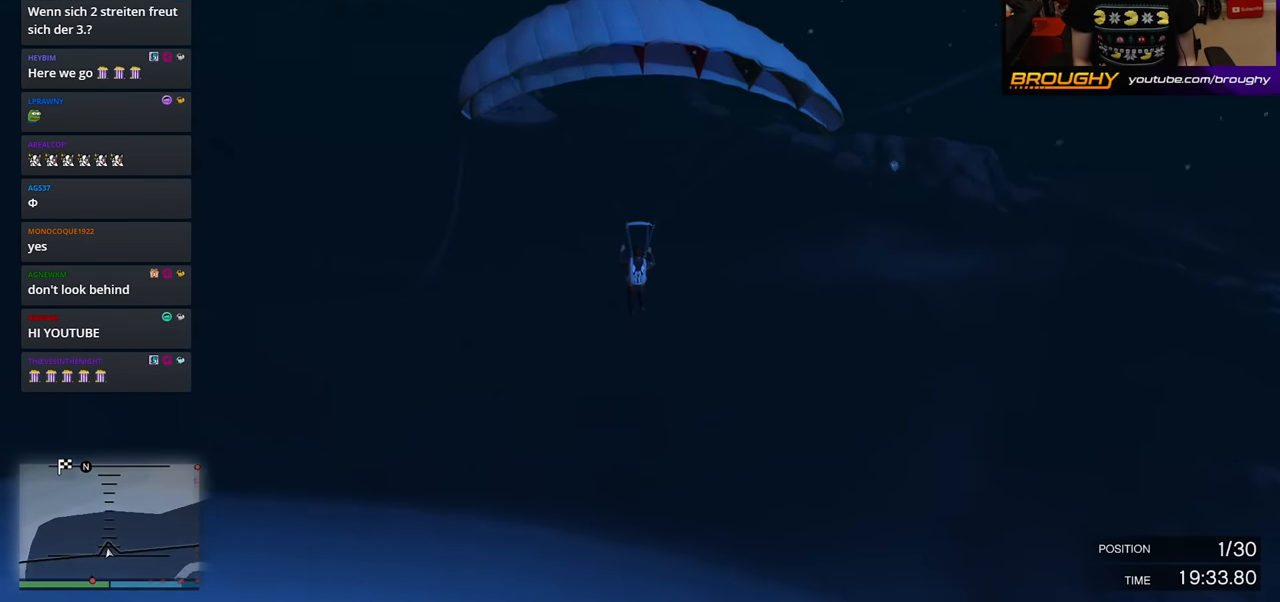
{"buttons": ["L1"], "left_stick": "down", "right_stick": "center", "events": [[17, "R1", "up"], [150, "L1", "down"]]}
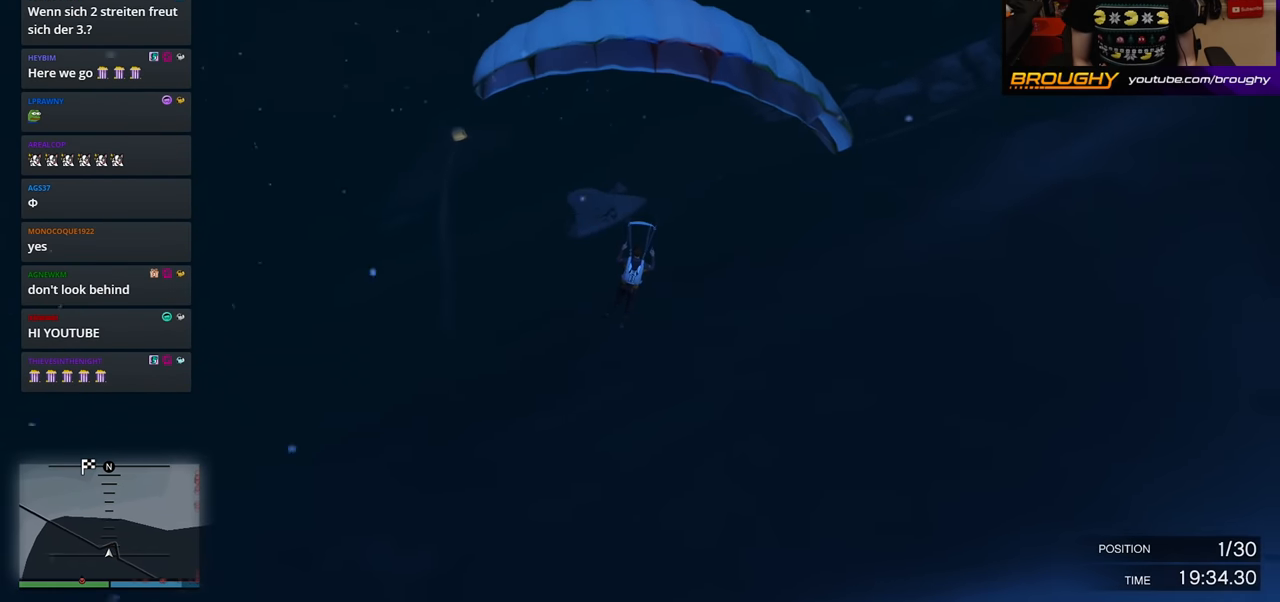
{"buttons": ["L1"], "left_stick": "down", "right_stick": "center", "events": []}
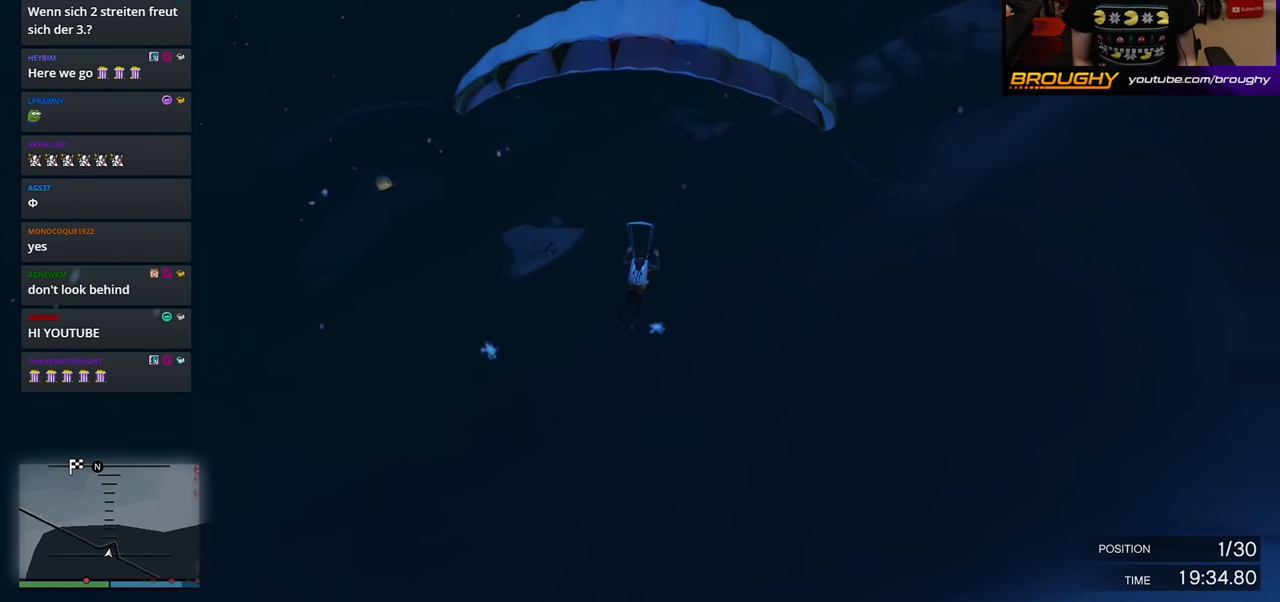
{"buttons": ["L1"], "left_stick": "down", "right_stick": "center", "events": []}
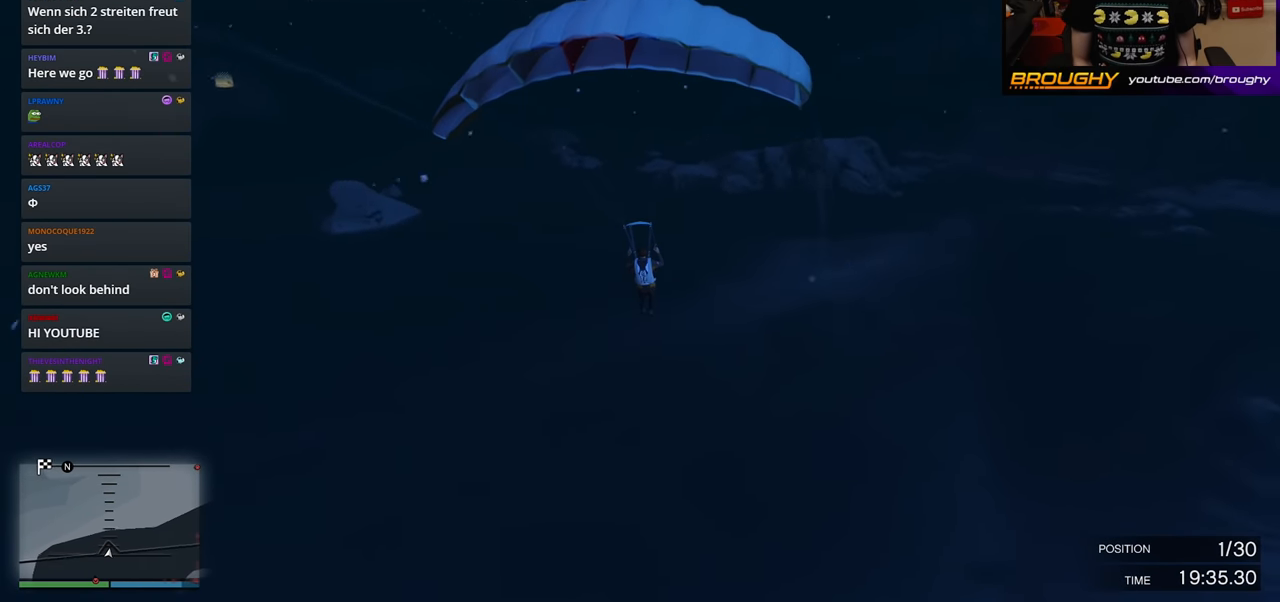
{"buttons": ["R1"], "left_stick": "down", "right_stick": "center", "events": [[133, "L1", "up"], [217, "R1", "down"]]}
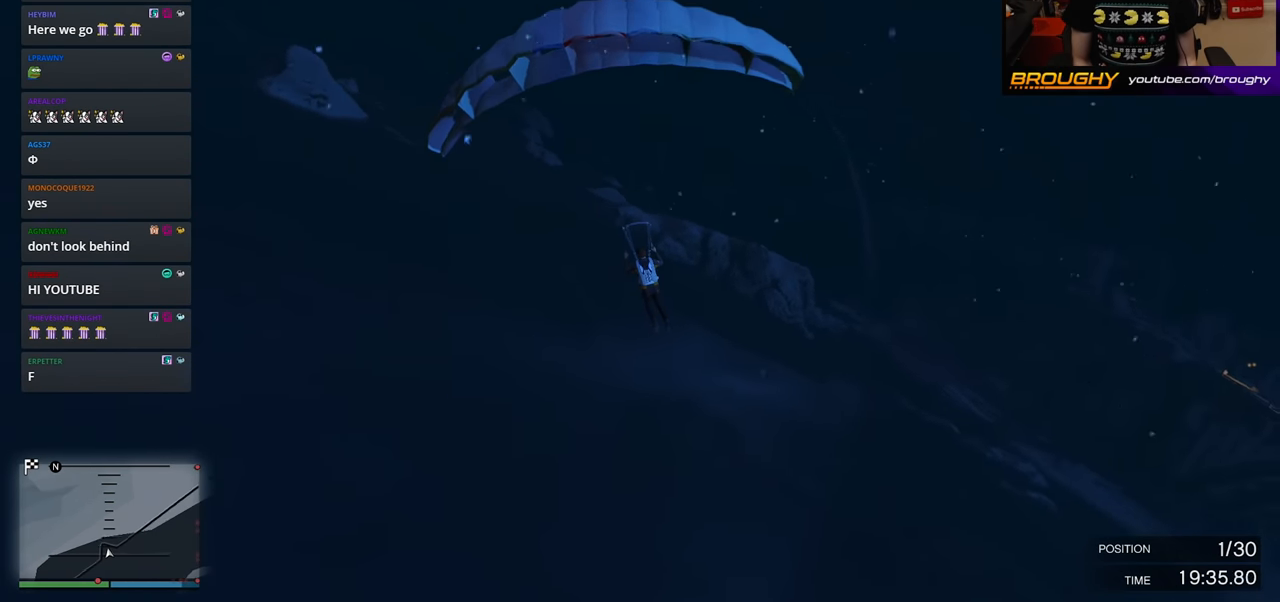
{"buttons": ["R1"], "left_stick": "down", "right_stick": "center", "events": []}
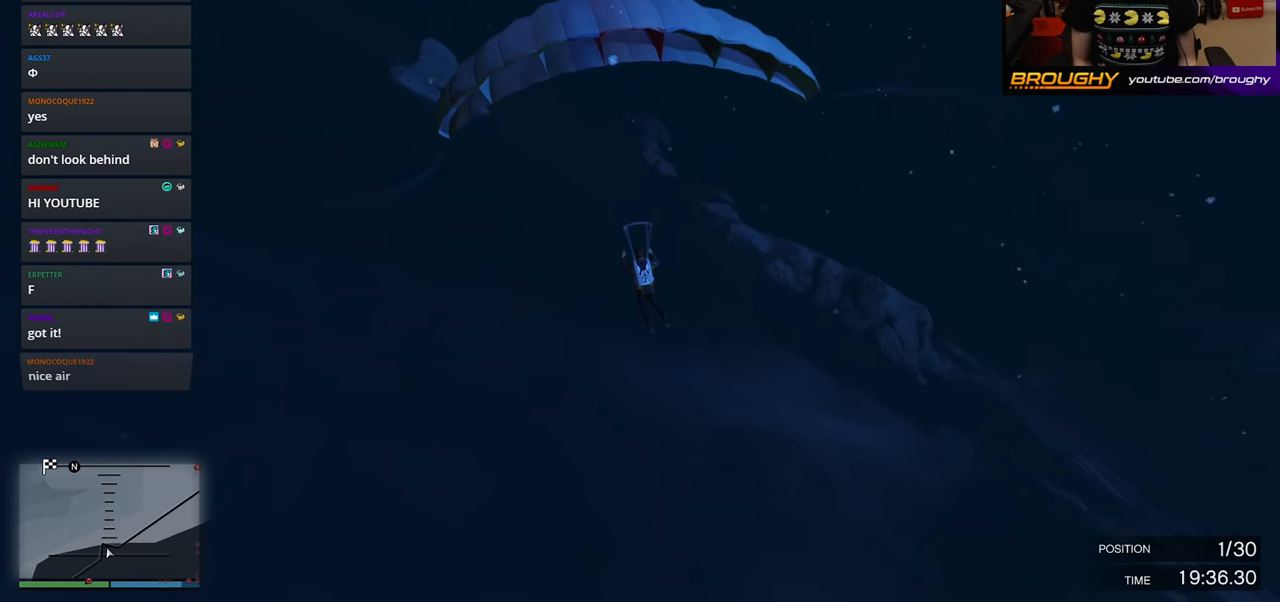
{"buttons": ["L1"], "left_stick": "down", "right_stick": "center", "events": [[333, "R1", "up"], [400, "L1", "down"]]}
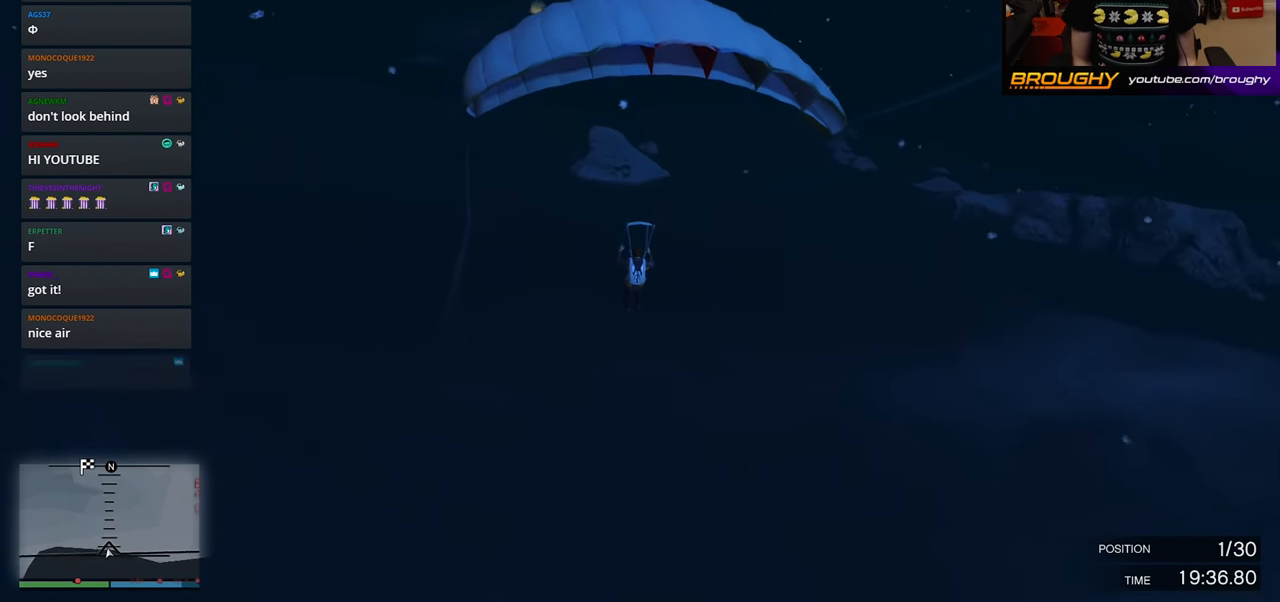
{"buttons": ["L1"], "left_stick": "down", "right_stick": "center", "events": []}
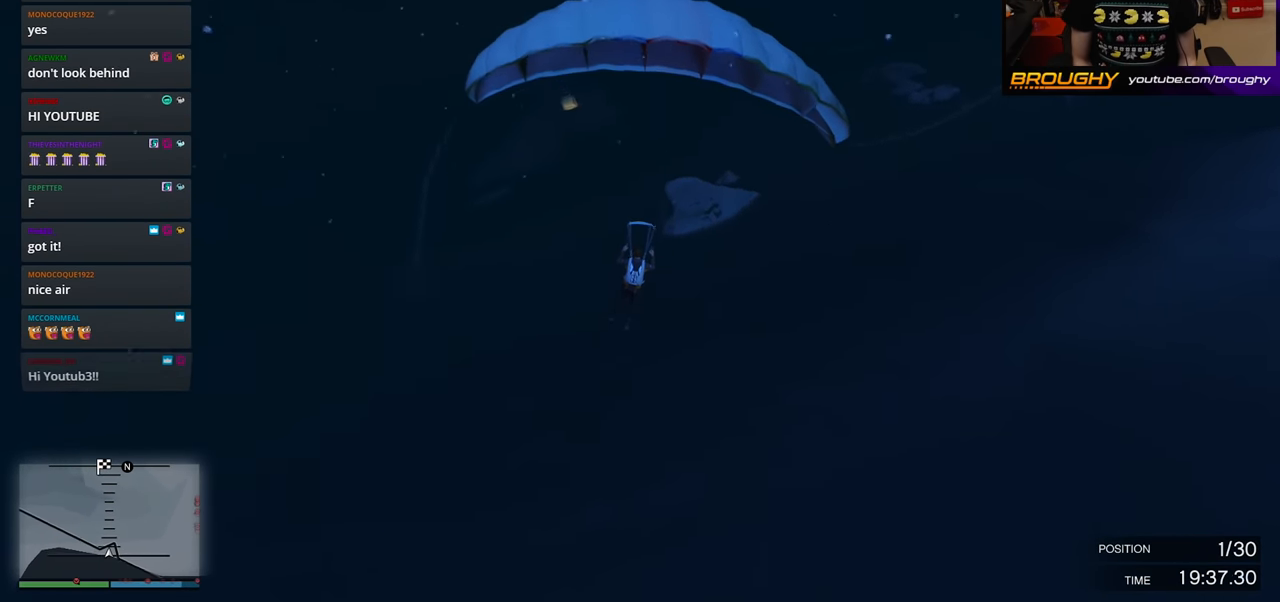
{"buttons": ["L1"], "left_stick": "down", "right_stick": "center", "events": []}
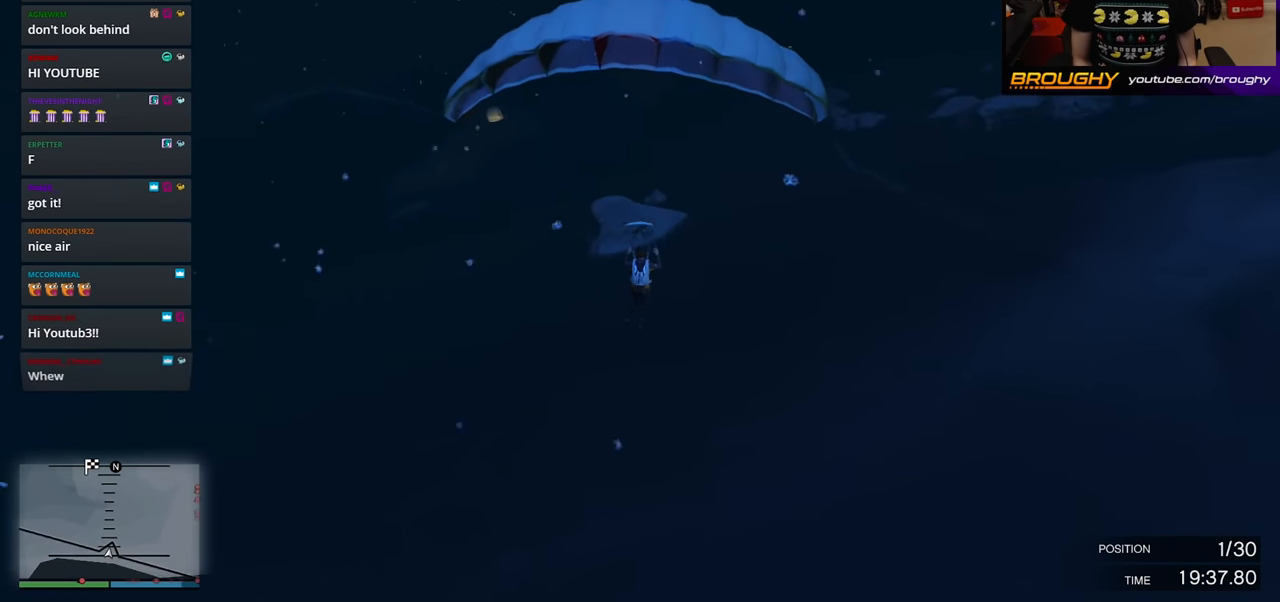
{"buttons": ["R1"], "left_stick": "down", "right_stick": "center", "events": [[183, "L1", "up"], [250, "R1", "down"]]}
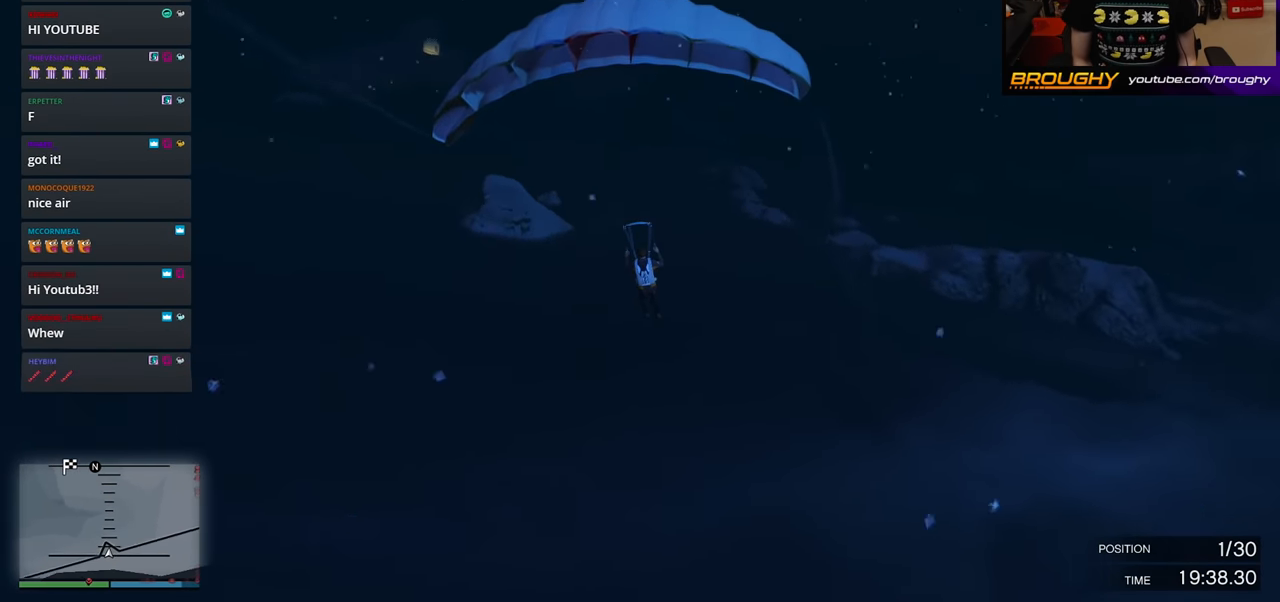
{"buttons": ["R1"], "left_stick": "down", "right_stick": "center", "events": []}